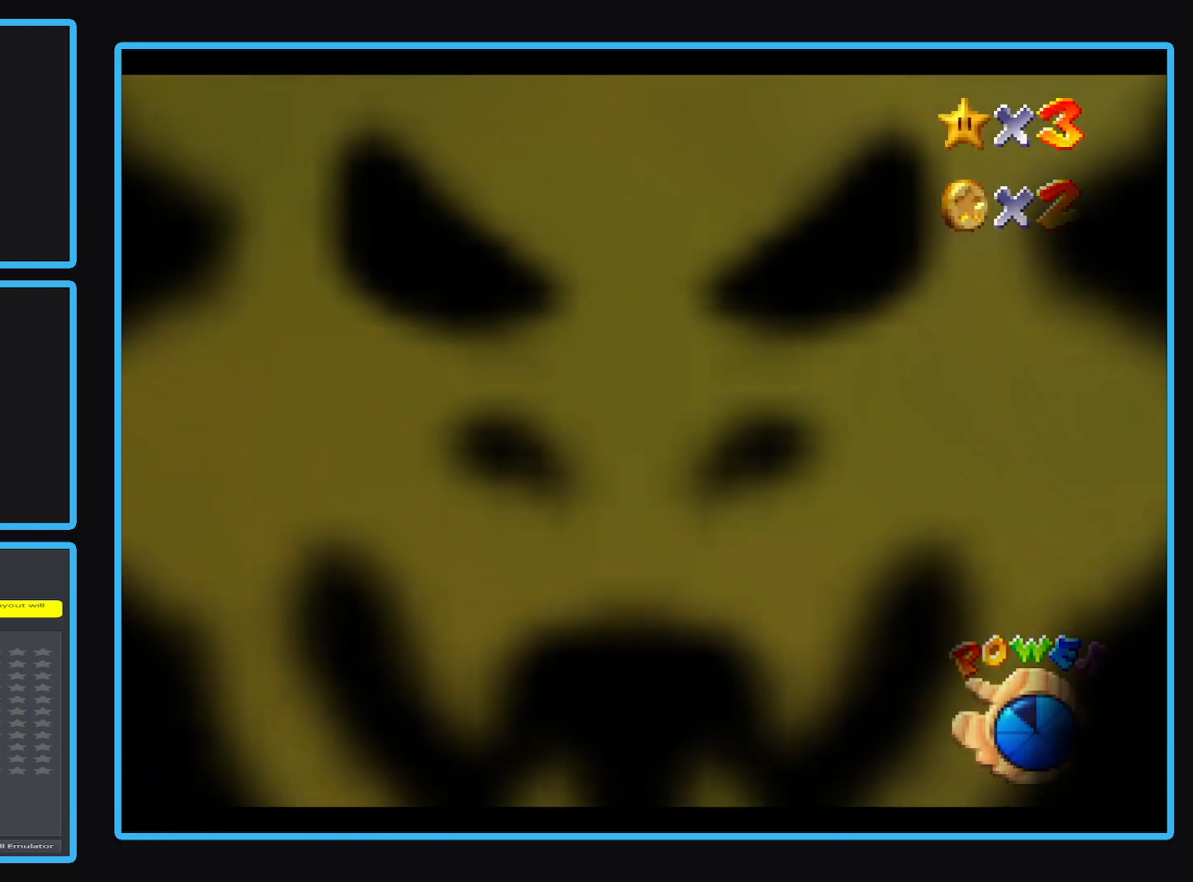
Gameplay with a controller (Xbox layout); each line is a JSON object with the inputs held at the frame after it. "events" lists button and stick changes between this image and that frame as [ms after this image, input, new state], when the widget could be followed in between. Not read: L3 R3 right_stick.
{"buttons": [], "left_stick": "center", "events": []}
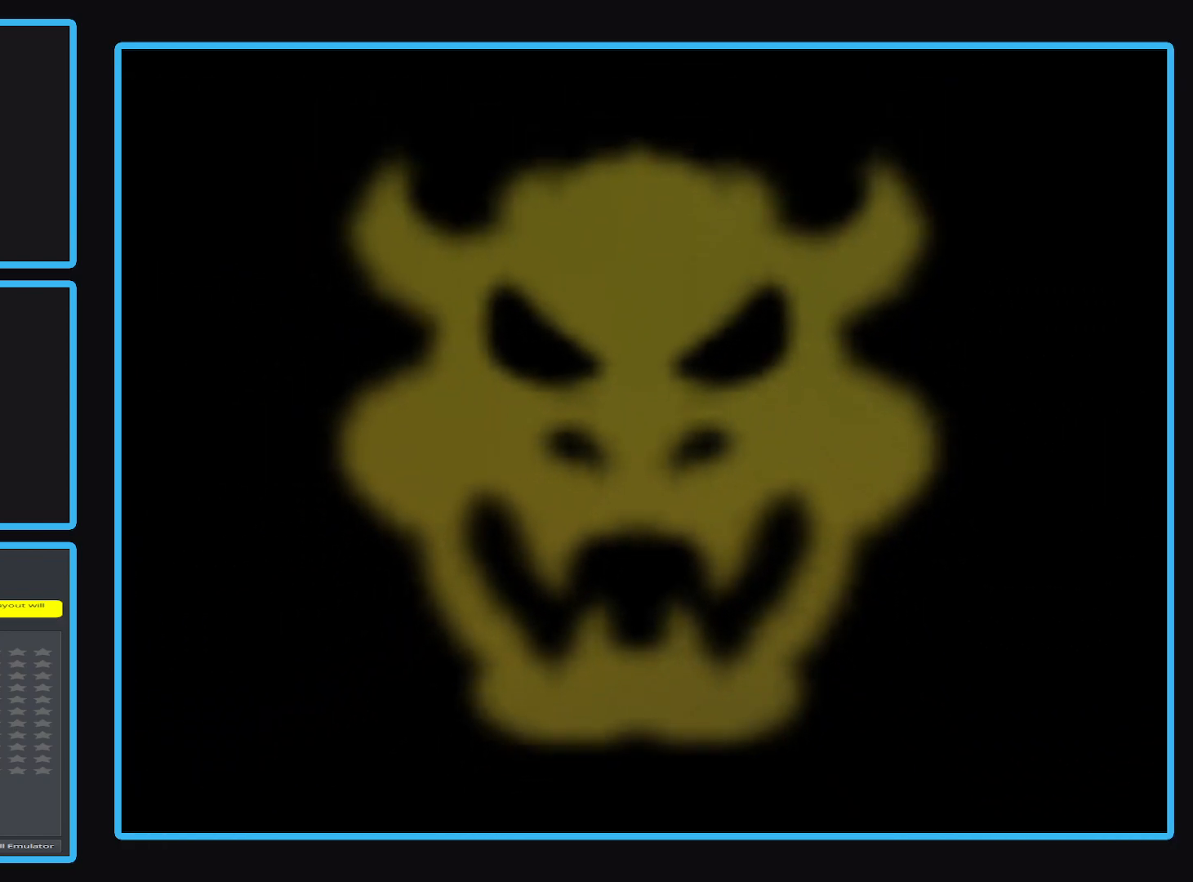
{"buttons": [], "left_stick": "center", "events": []}
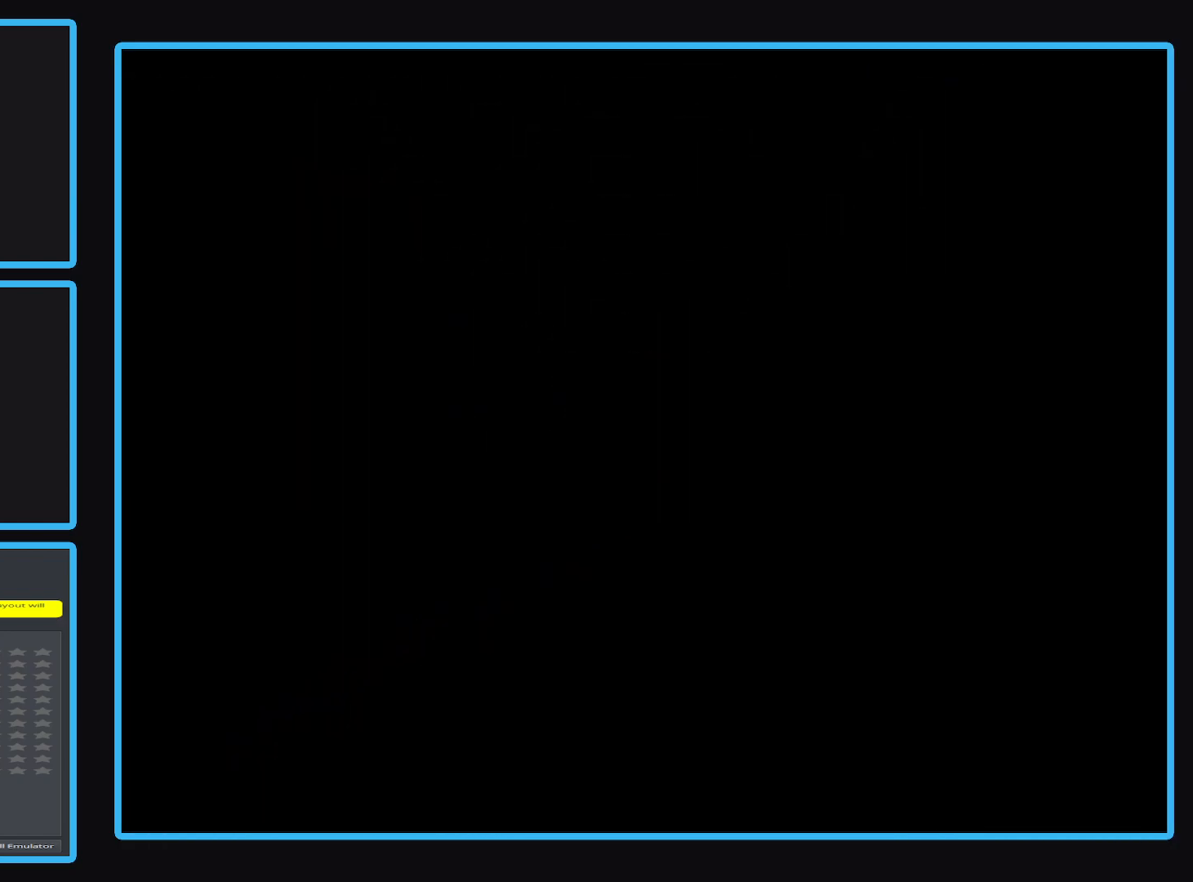
{"buttons": [], "left_stick": "center", "events": []}
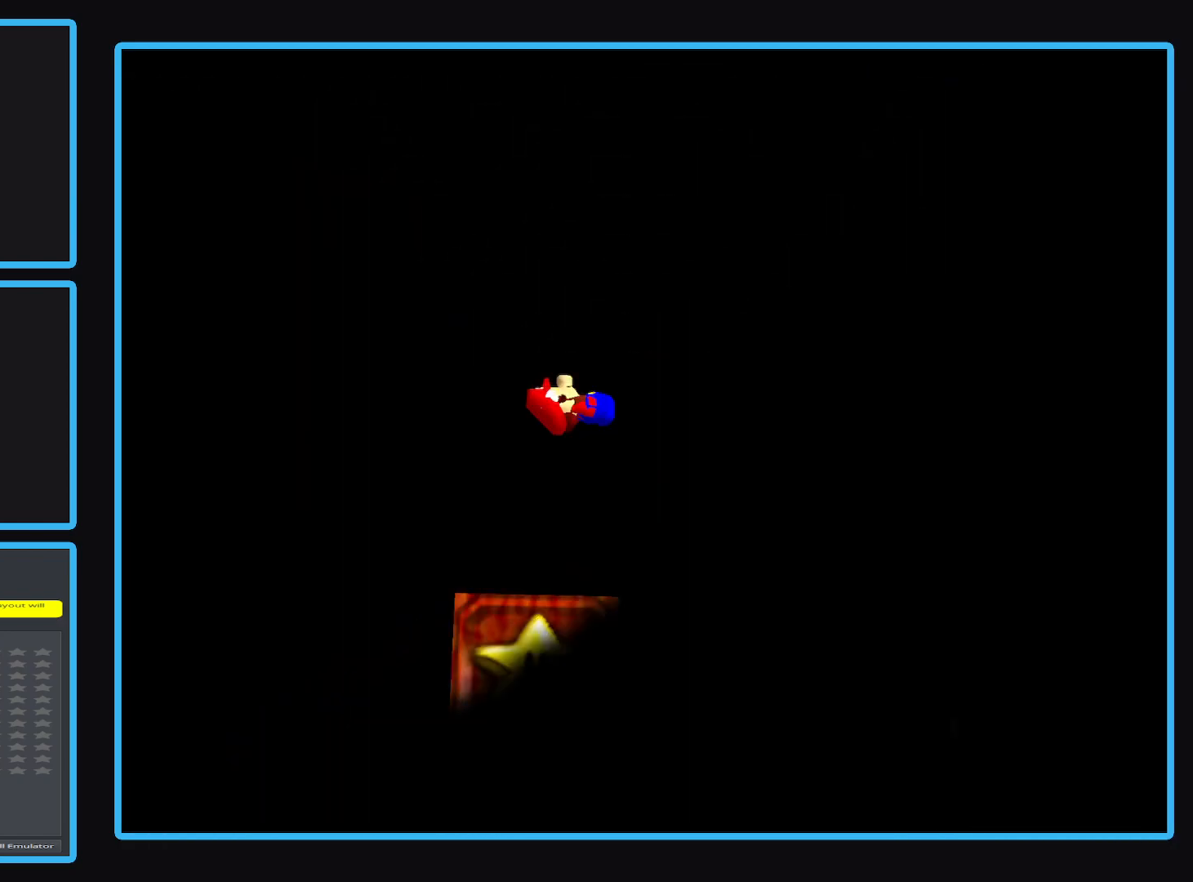
{"buttons": [], "left_stick": "center", "events": []}
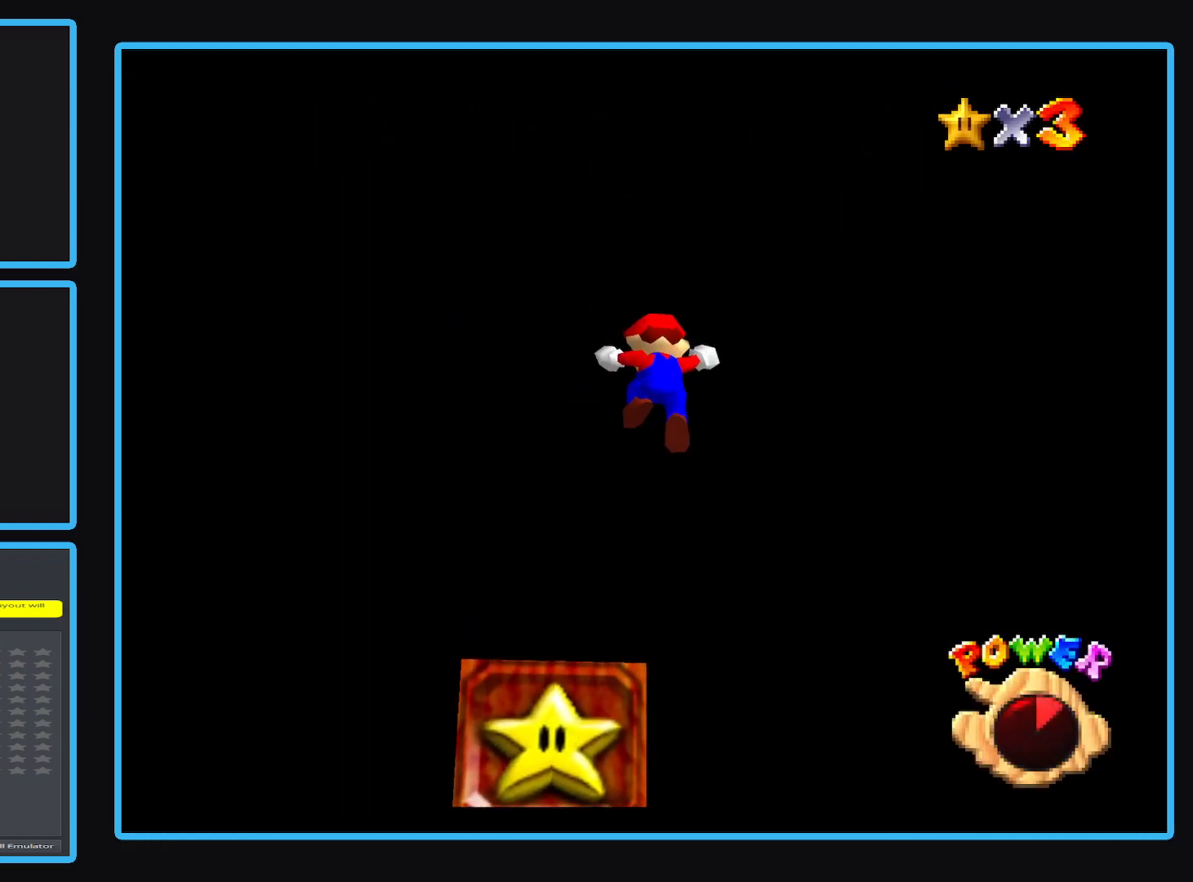
{"buttons": [], "left_stick": "center", "events": []}
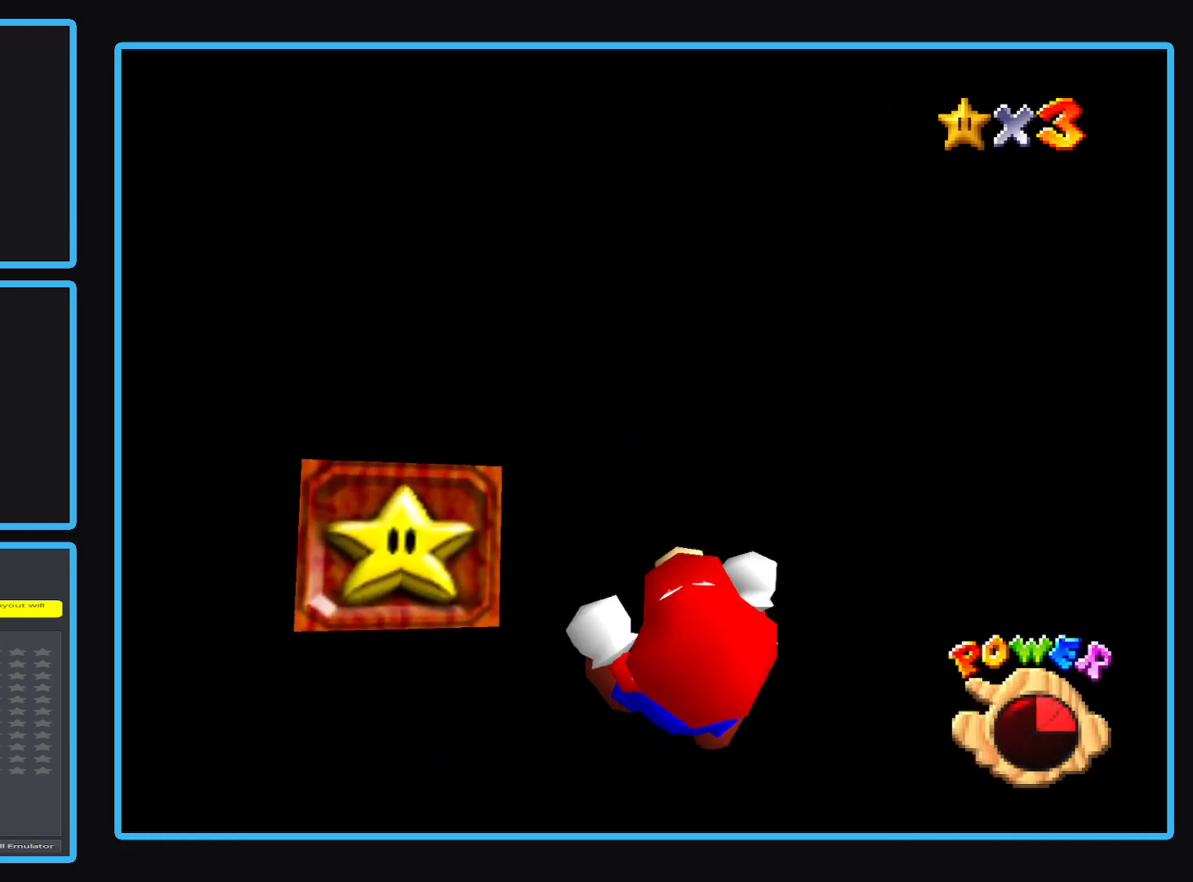
{"buttons": [], "left_stick": "center", "events": []}
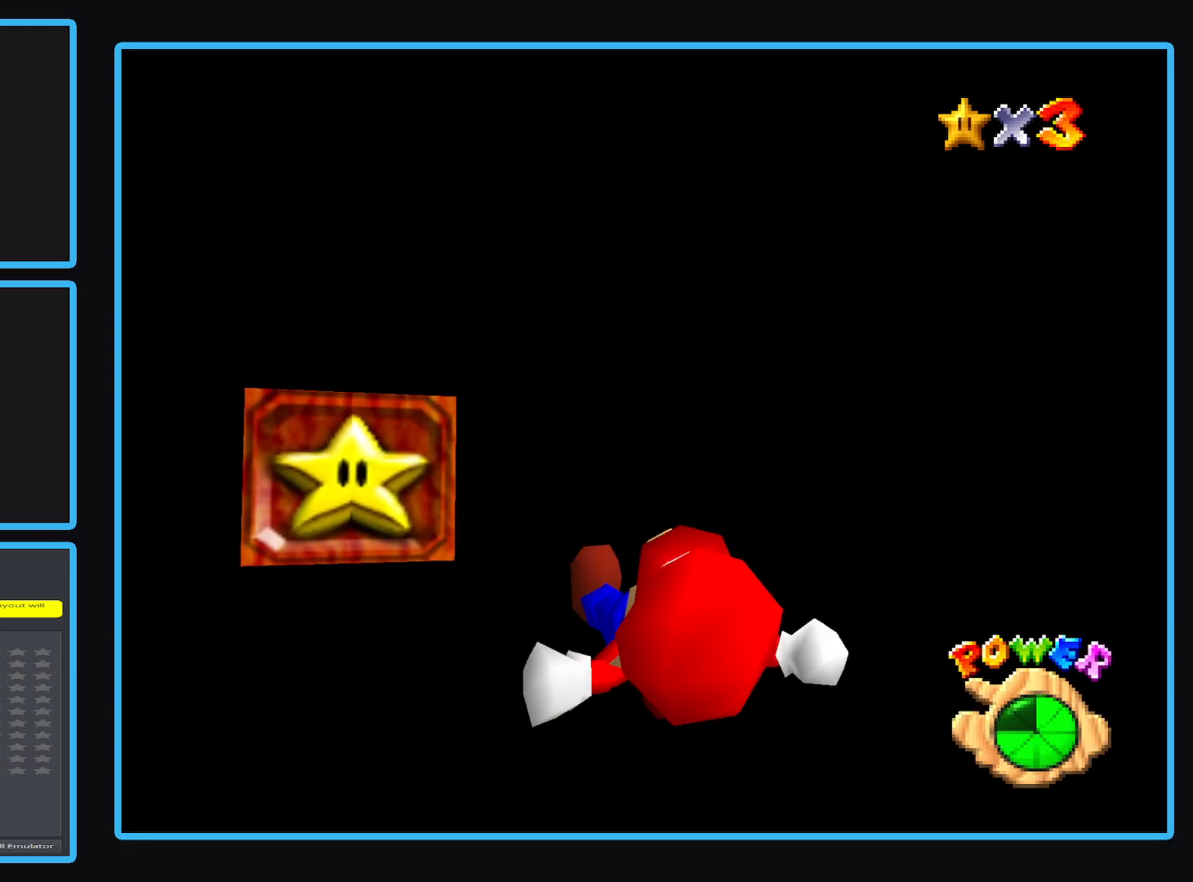
{"buttons": [], "left_stick": "up", "events": [[17, "left_stick", "up"]]}
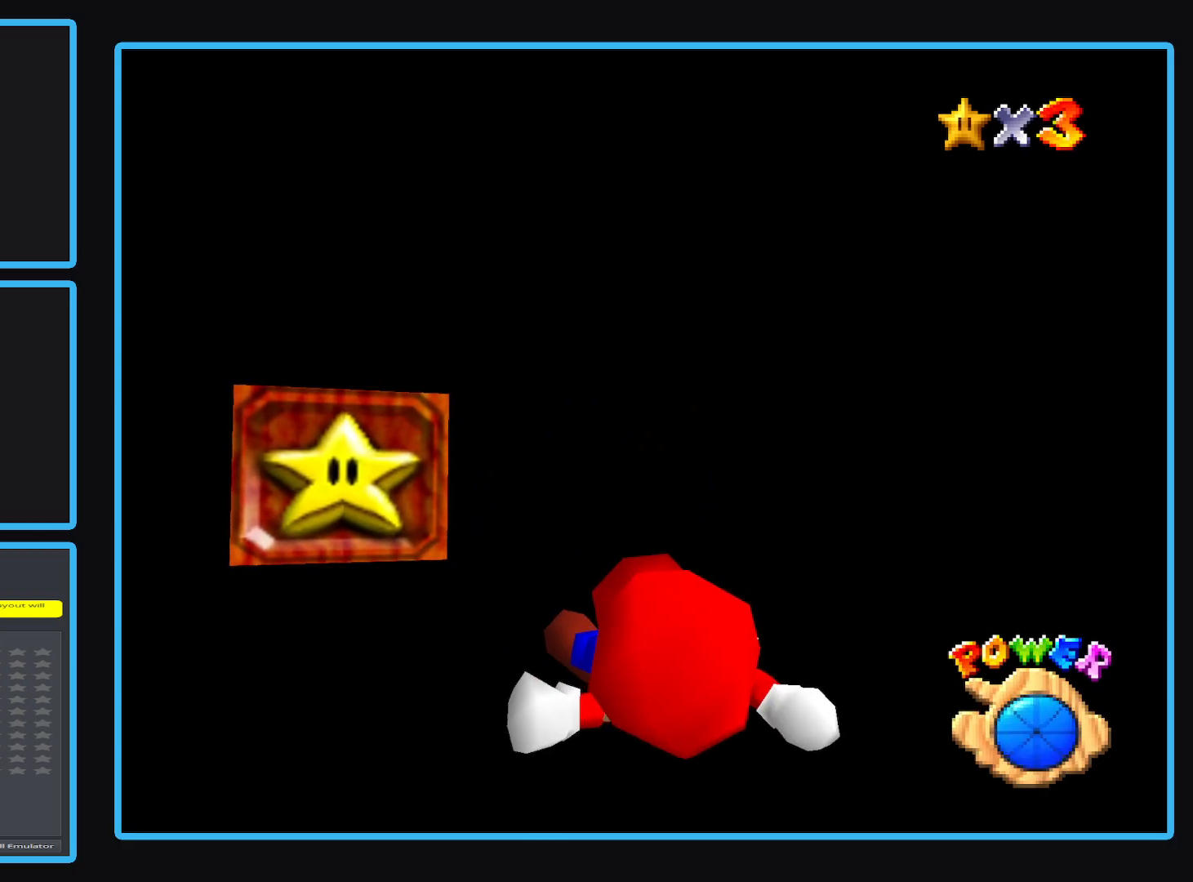
{"buttons": [], "left_stick": "up", "events": []}
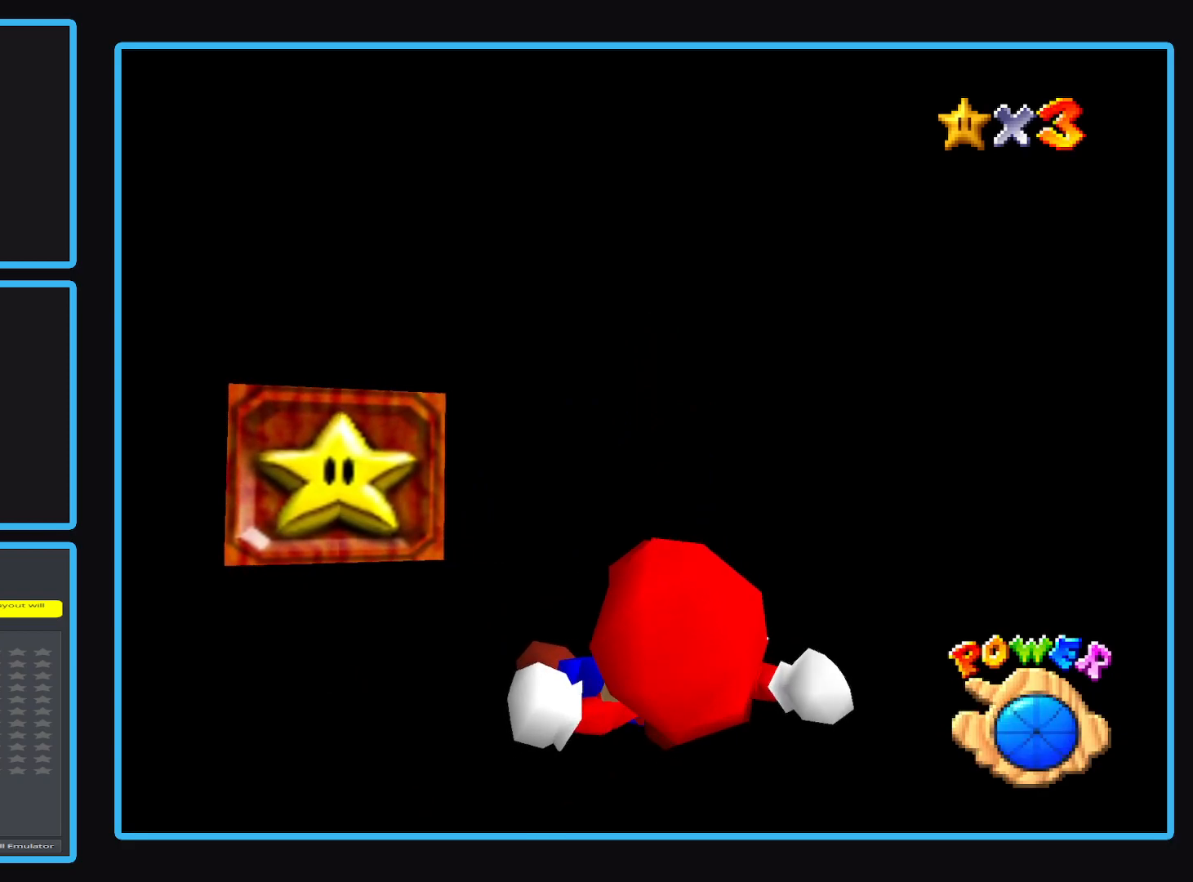
{"buttons": [], "left_stick": "up", "events": []}
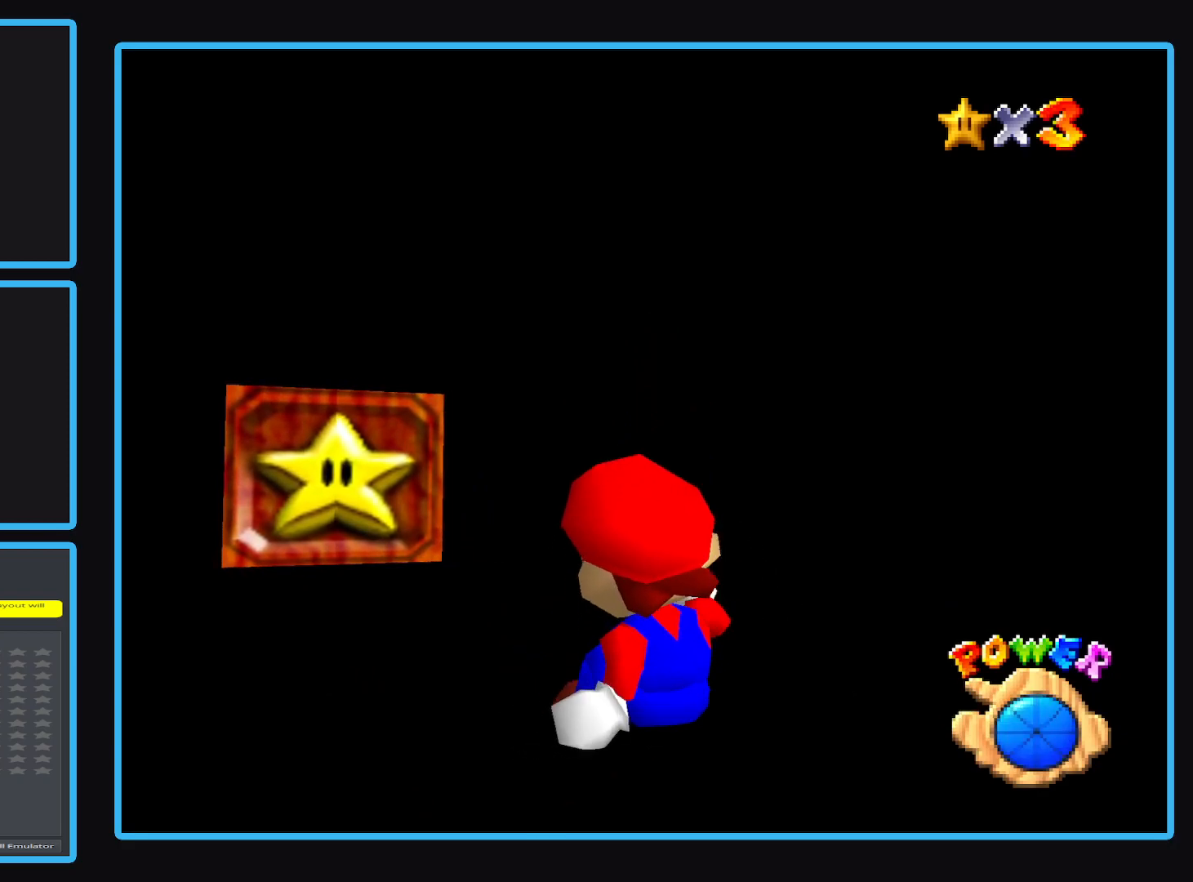
{"buttons": [], "left_stick": "up", "events": []}
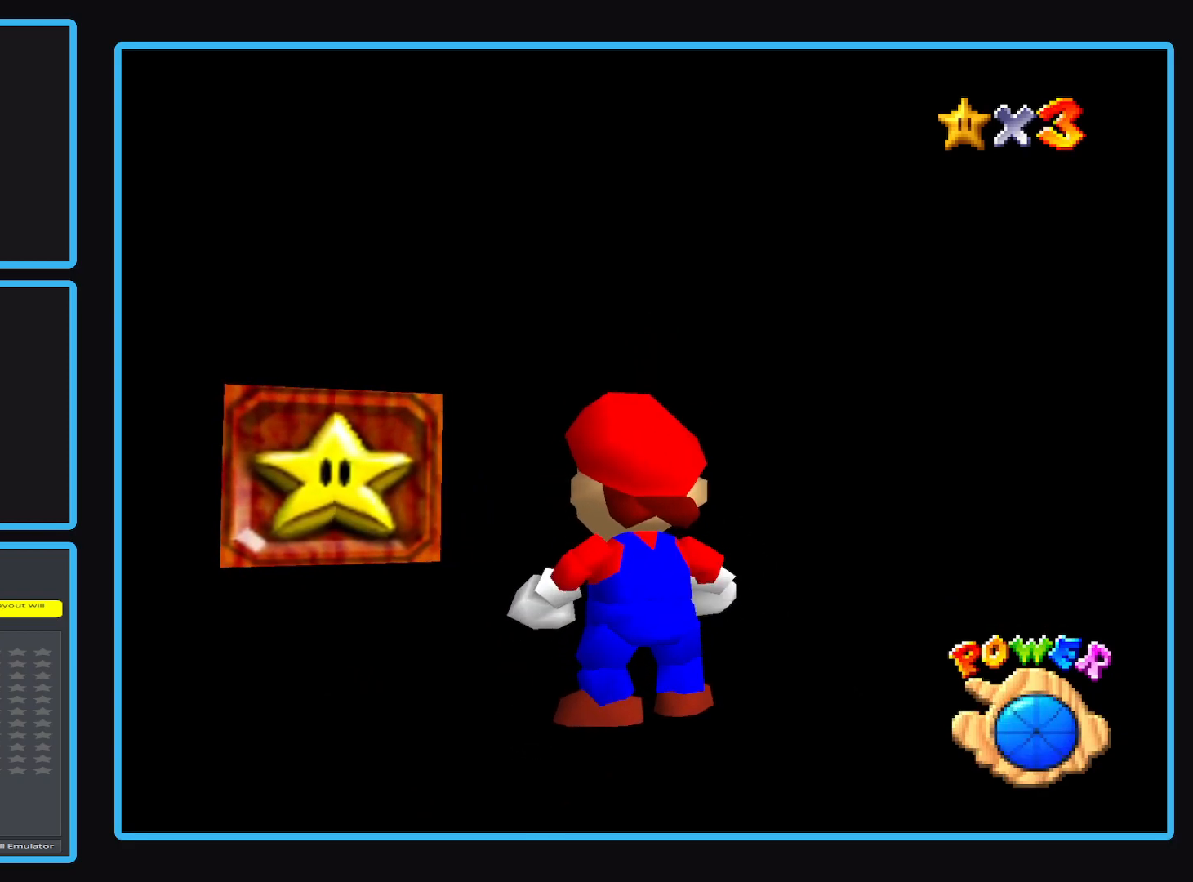
{"buttons": [], "left_stick": "up", "events": []}
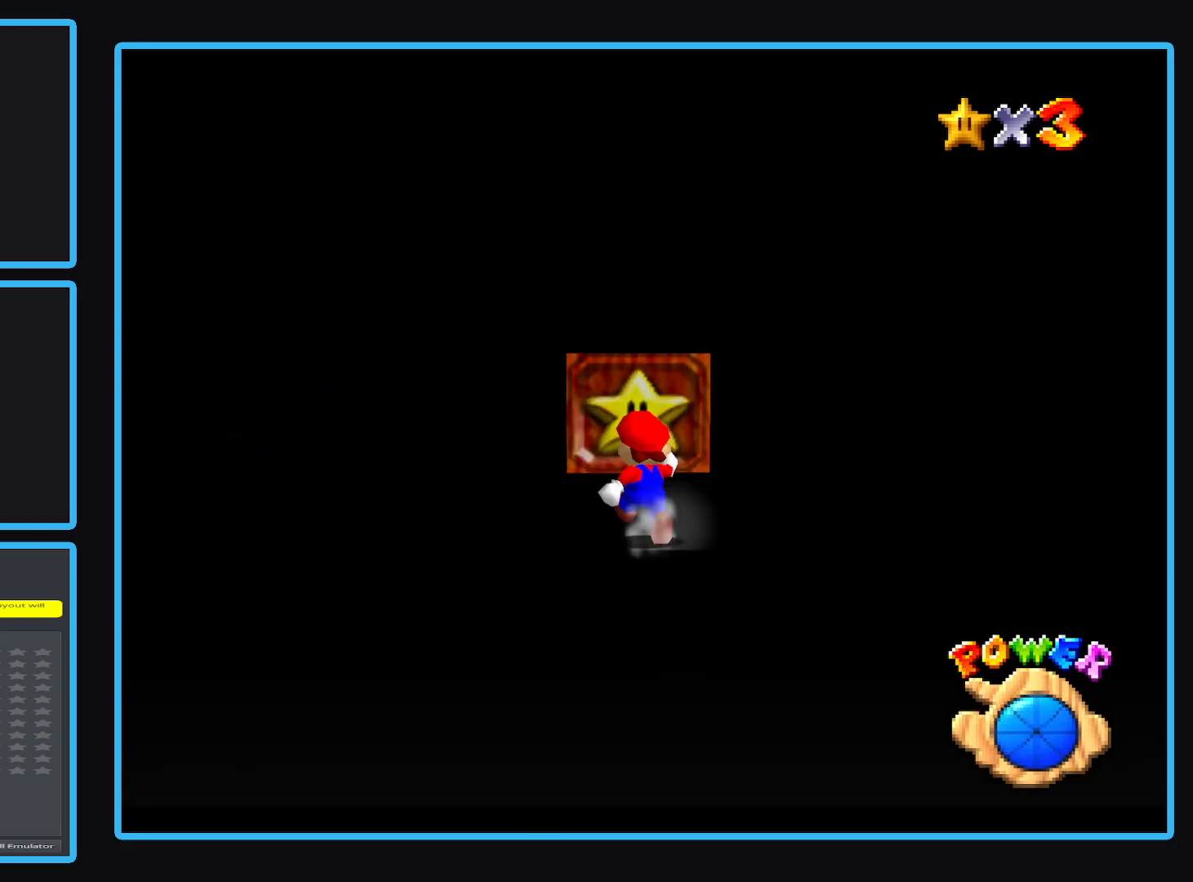
{"buttons": [], "left_stick": "up", "events": []}
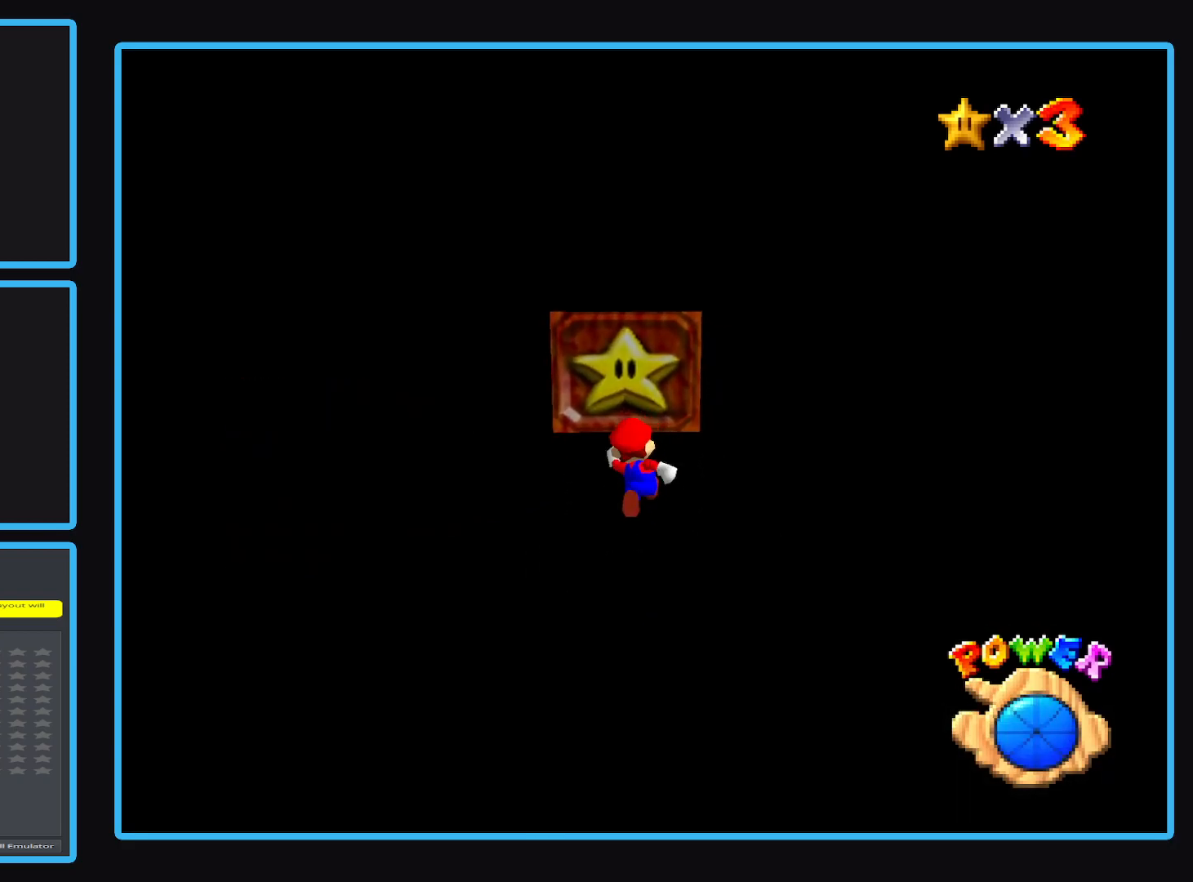
{"buttons": [], "left_stick": "up", "events": []}
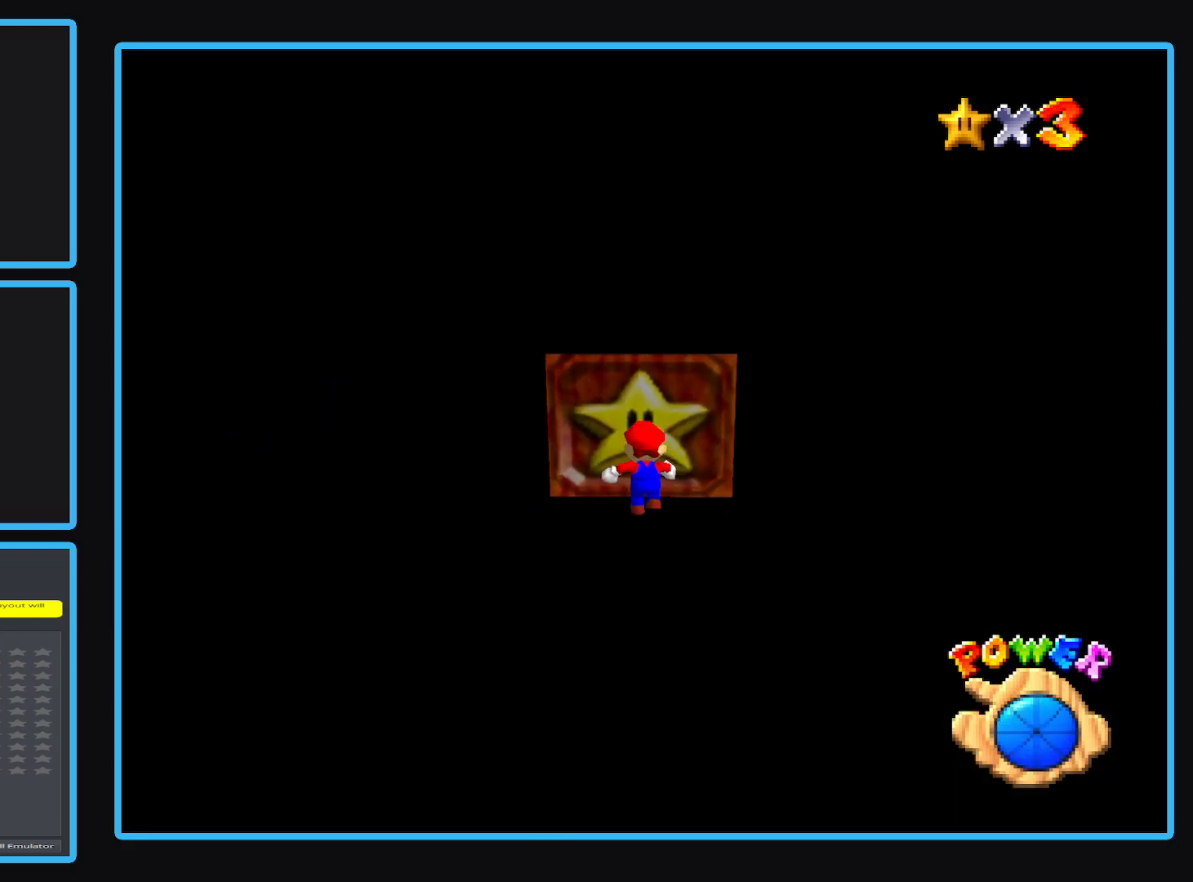
{"buttons": [], "left_stick": "up", "events": []}
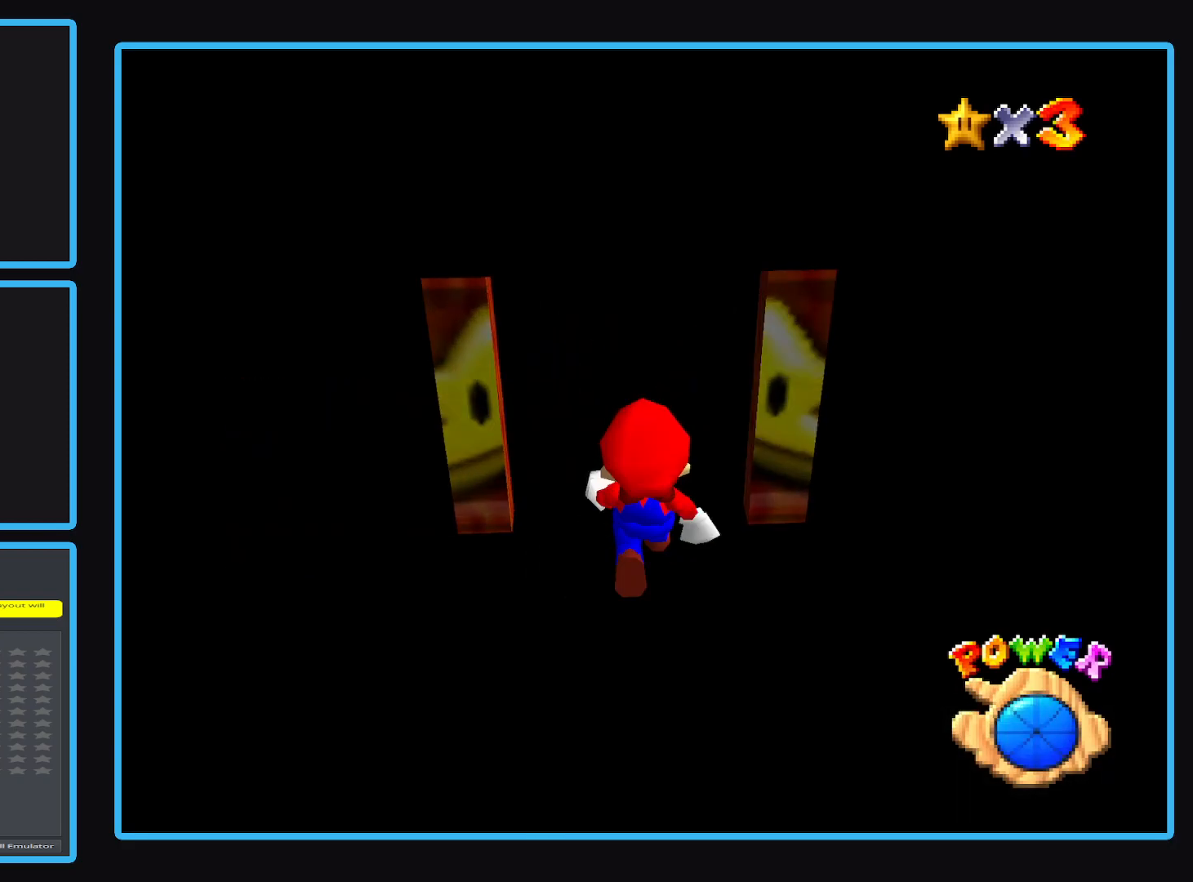
{"buttons": [], "left_stick": "center", "events": [[100, "left_stick", "center"]]}
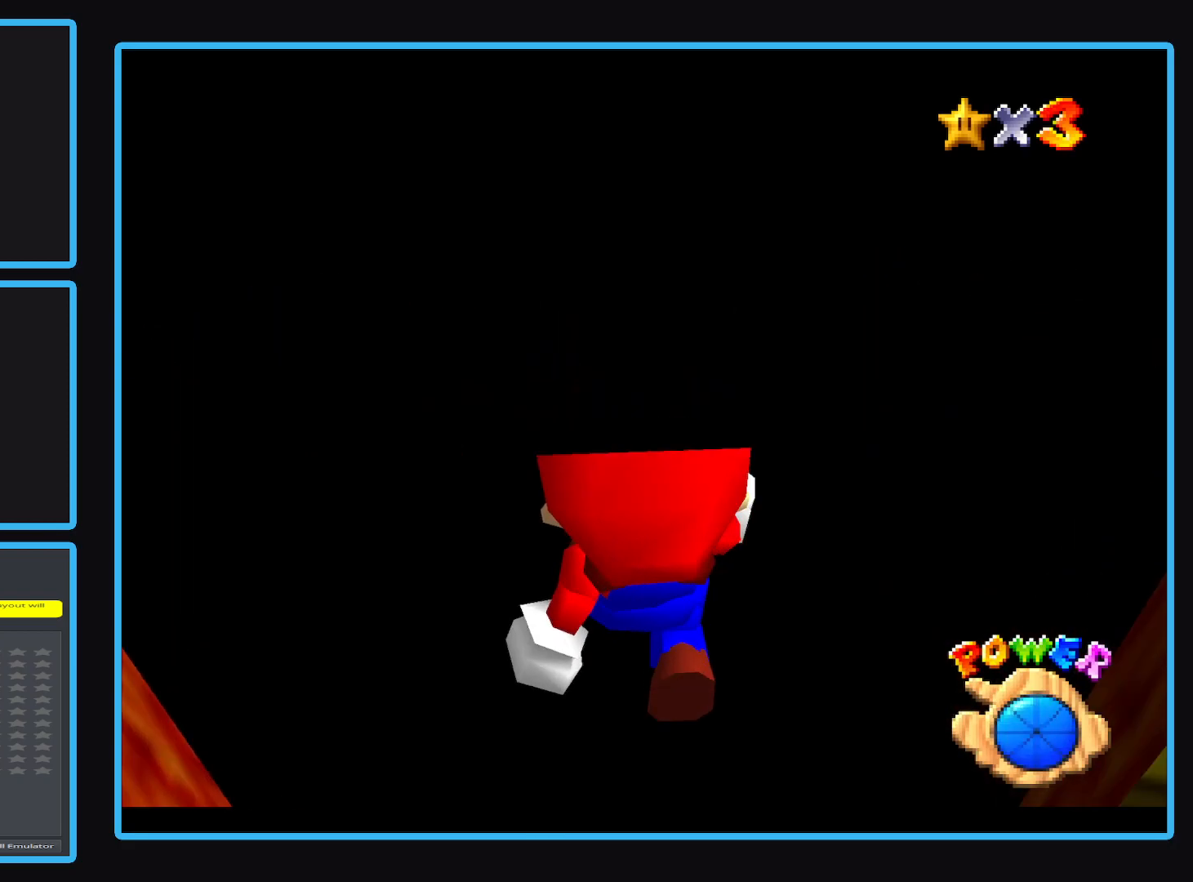
{"buttons": [], "left_stick": "center", "events": []}
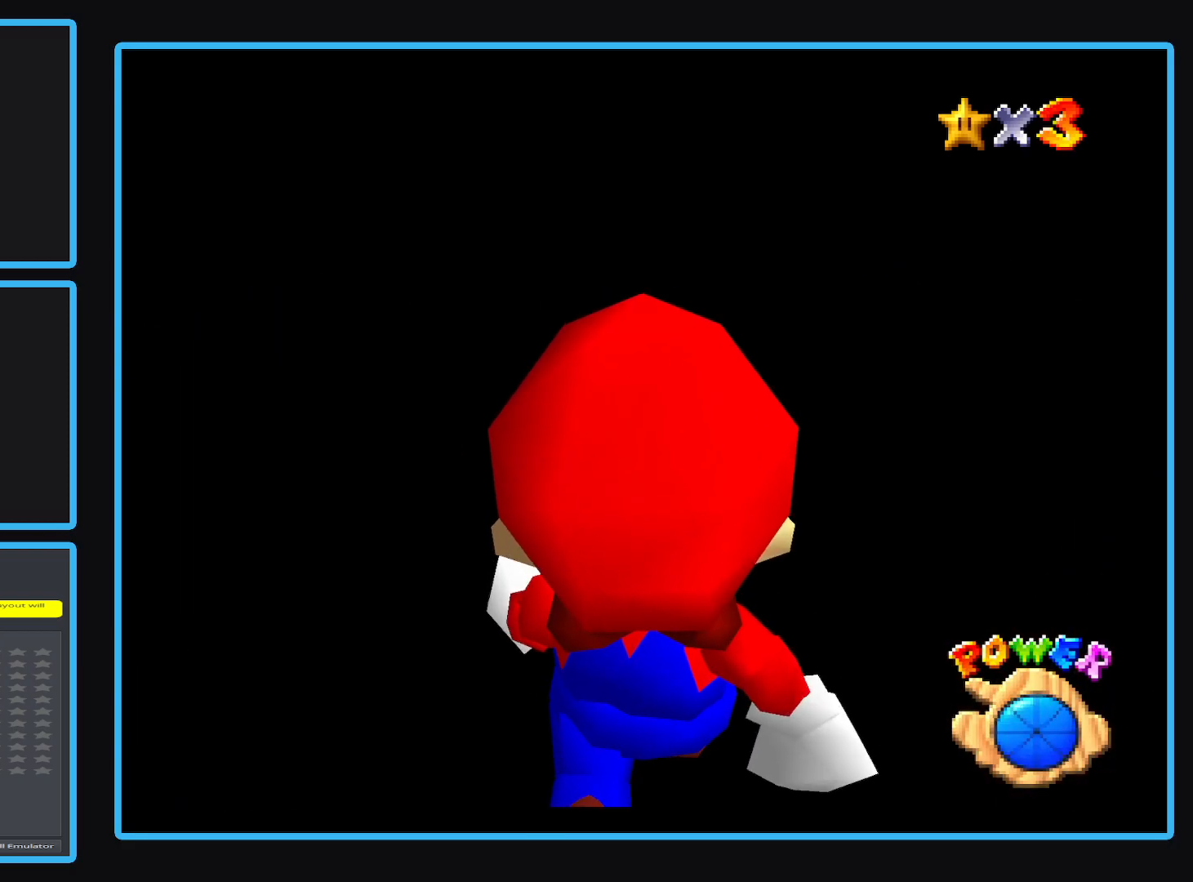
{"buttons": [], "left_stick": "center", "events": []}
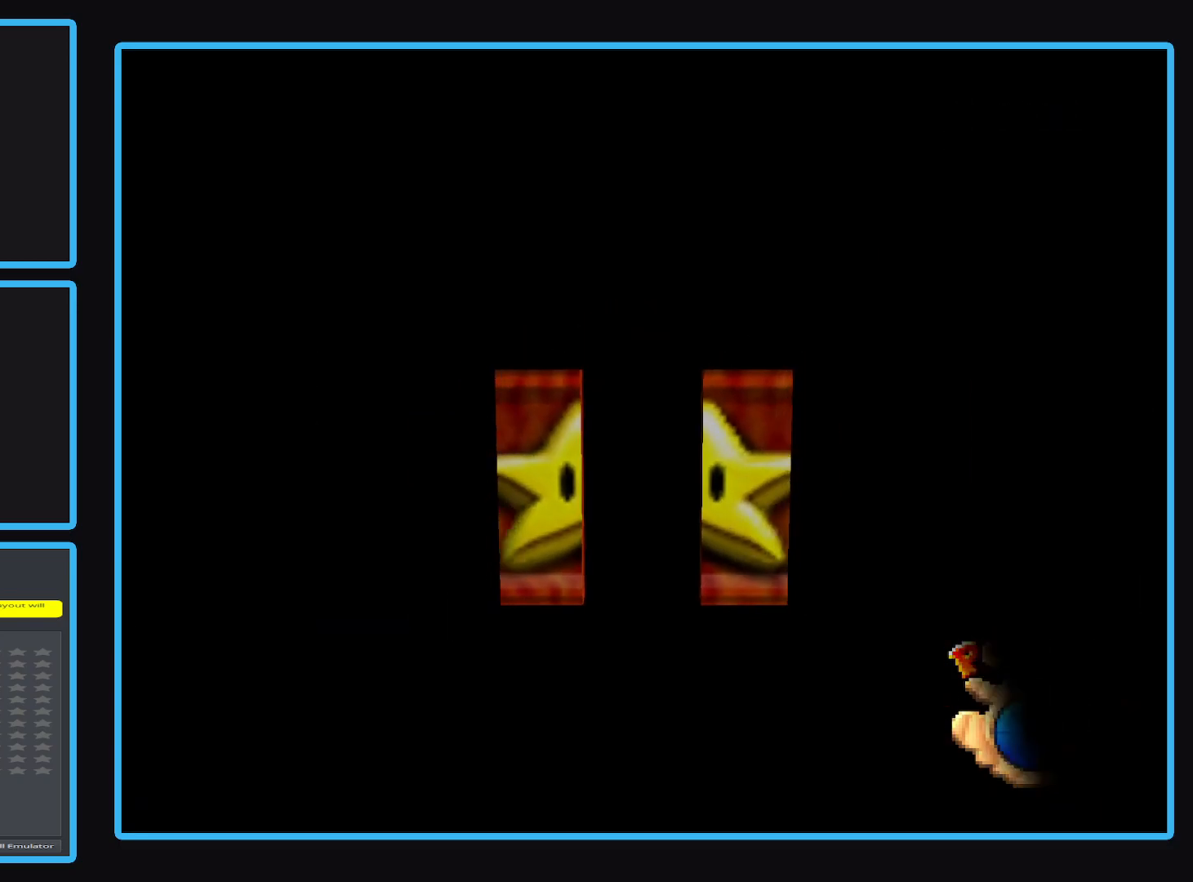
{"buttons": [], "left_stick": "center", "events": []}
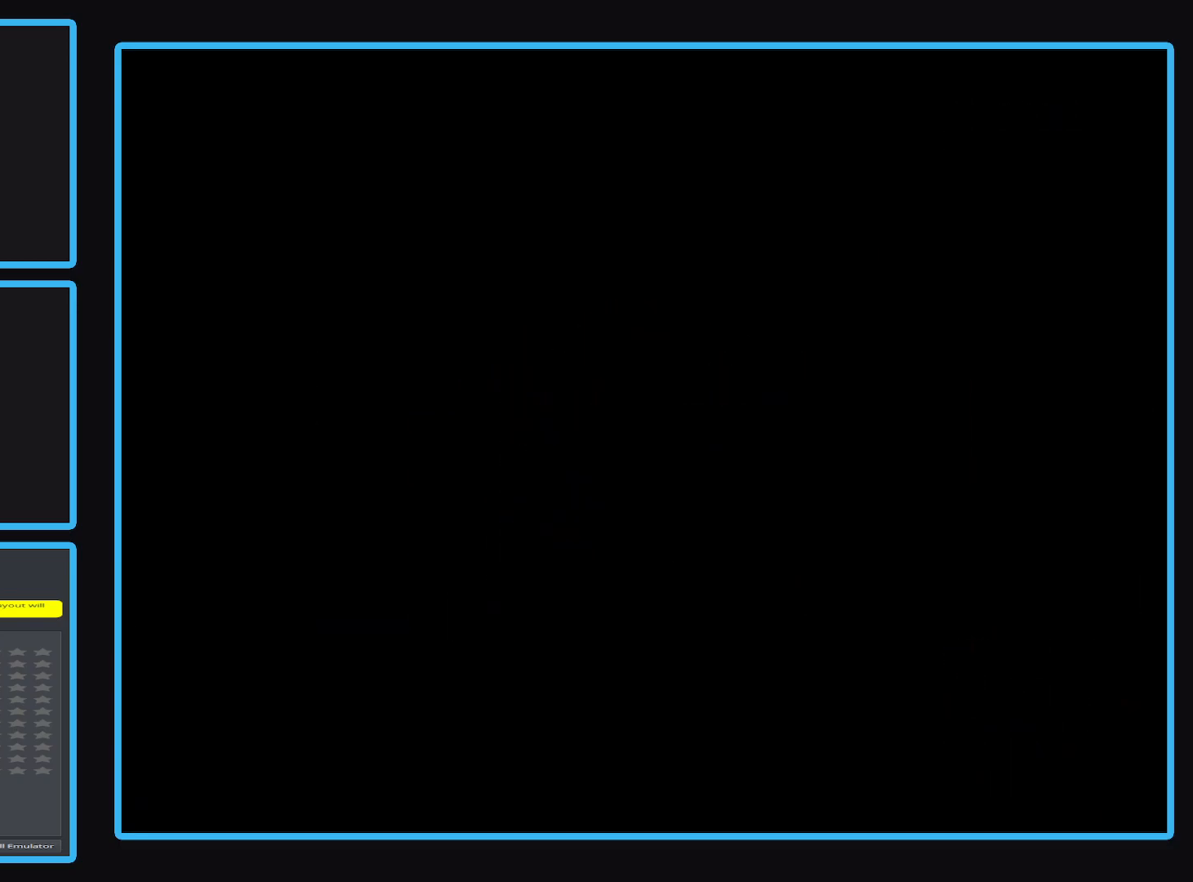
{"buttons": [], "left_stick": "center", "events": []}
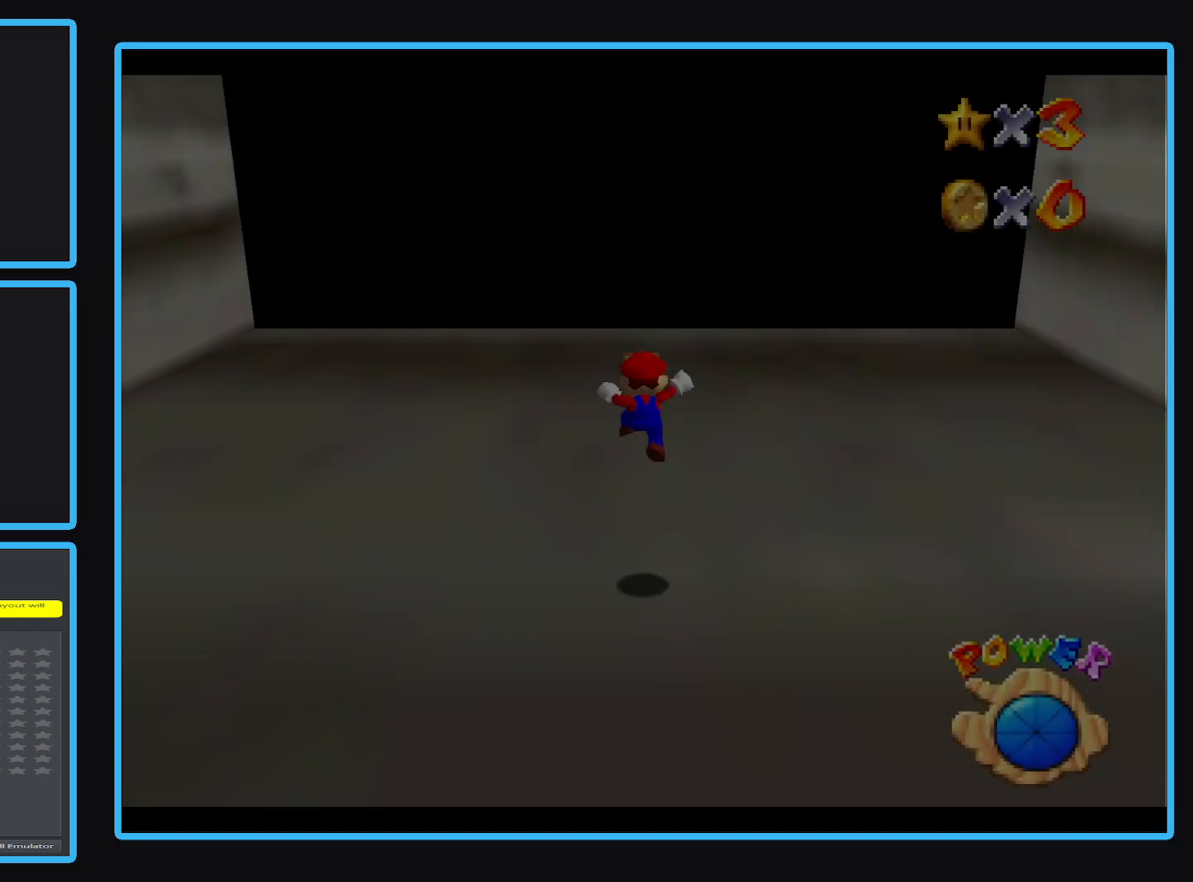
{"buttons": [], "left_stick": "up", "events": [[250, "left_stick", "up"]]}
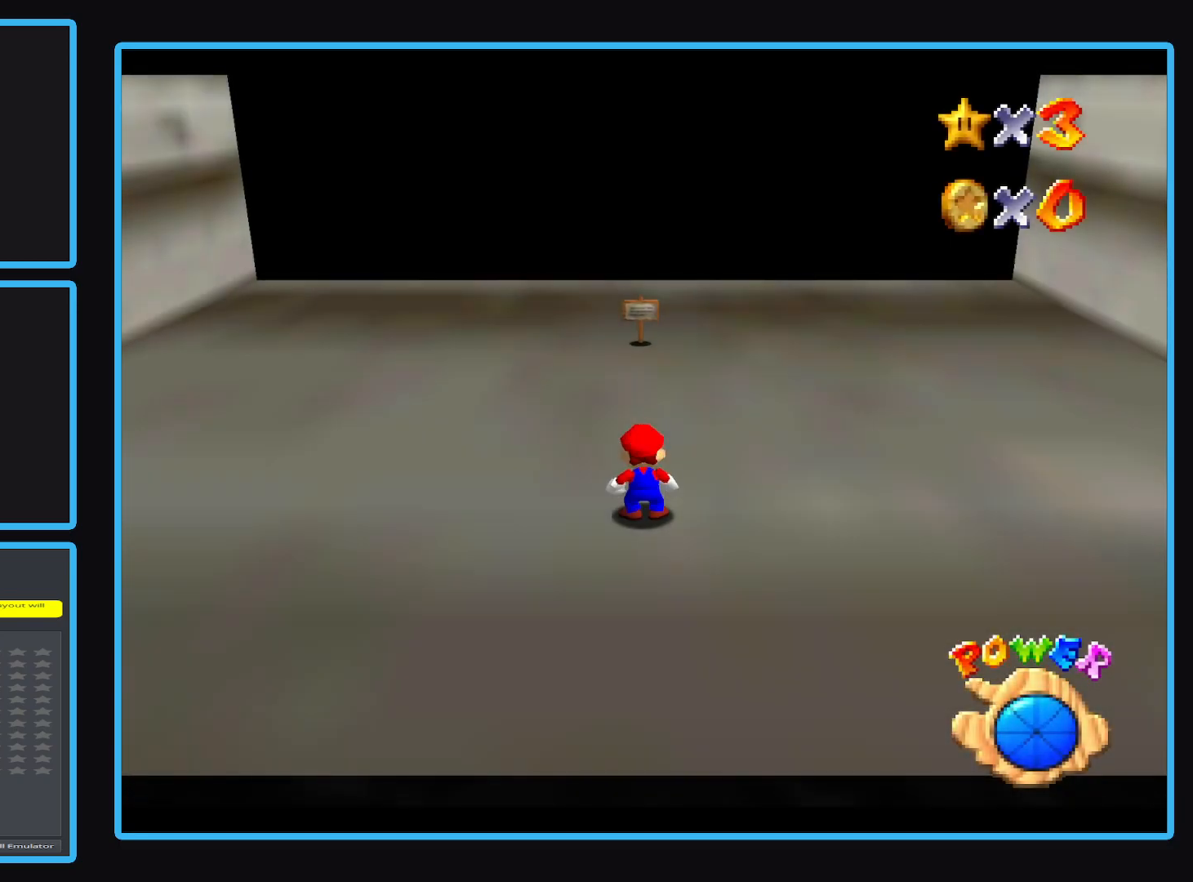
{"buttons": [], "left_stick": "up", "events": []}
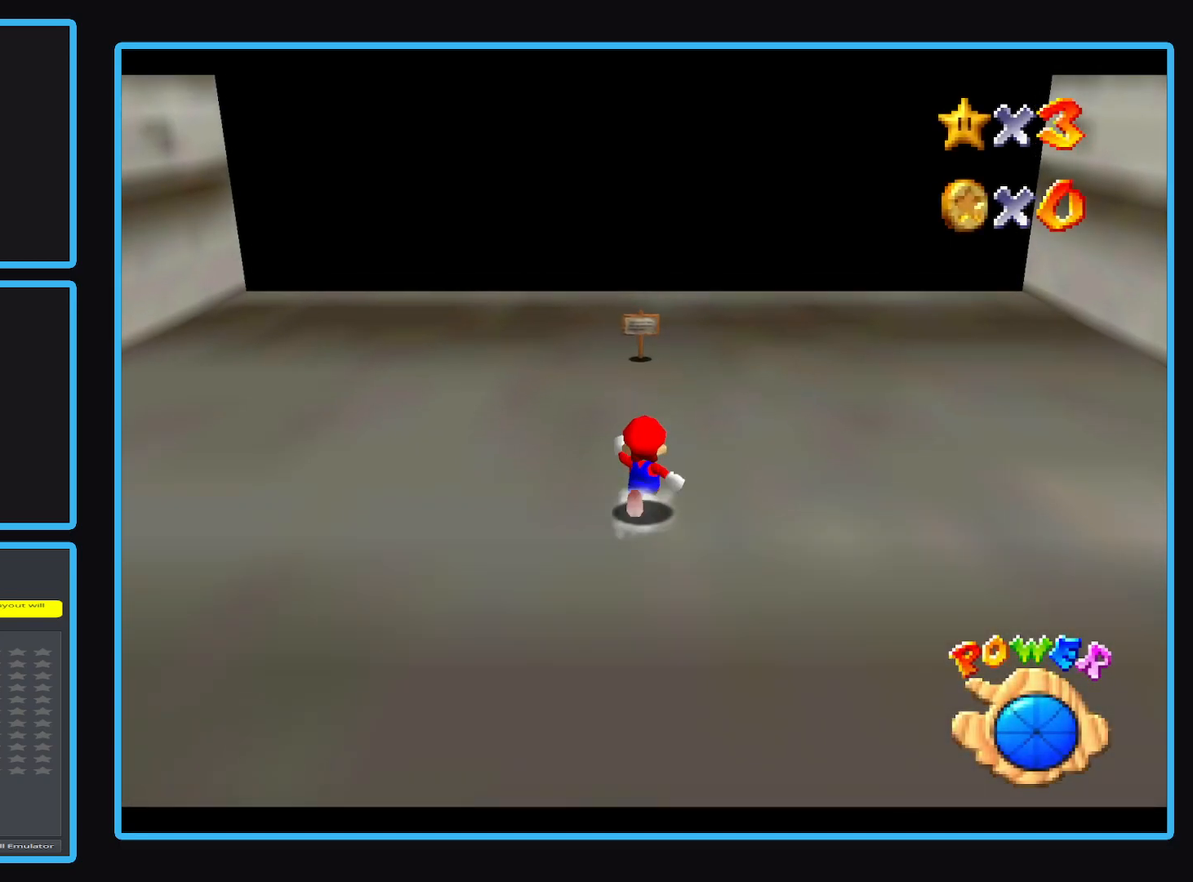
{"buttons": [], "left_stick": "up", "events": []}
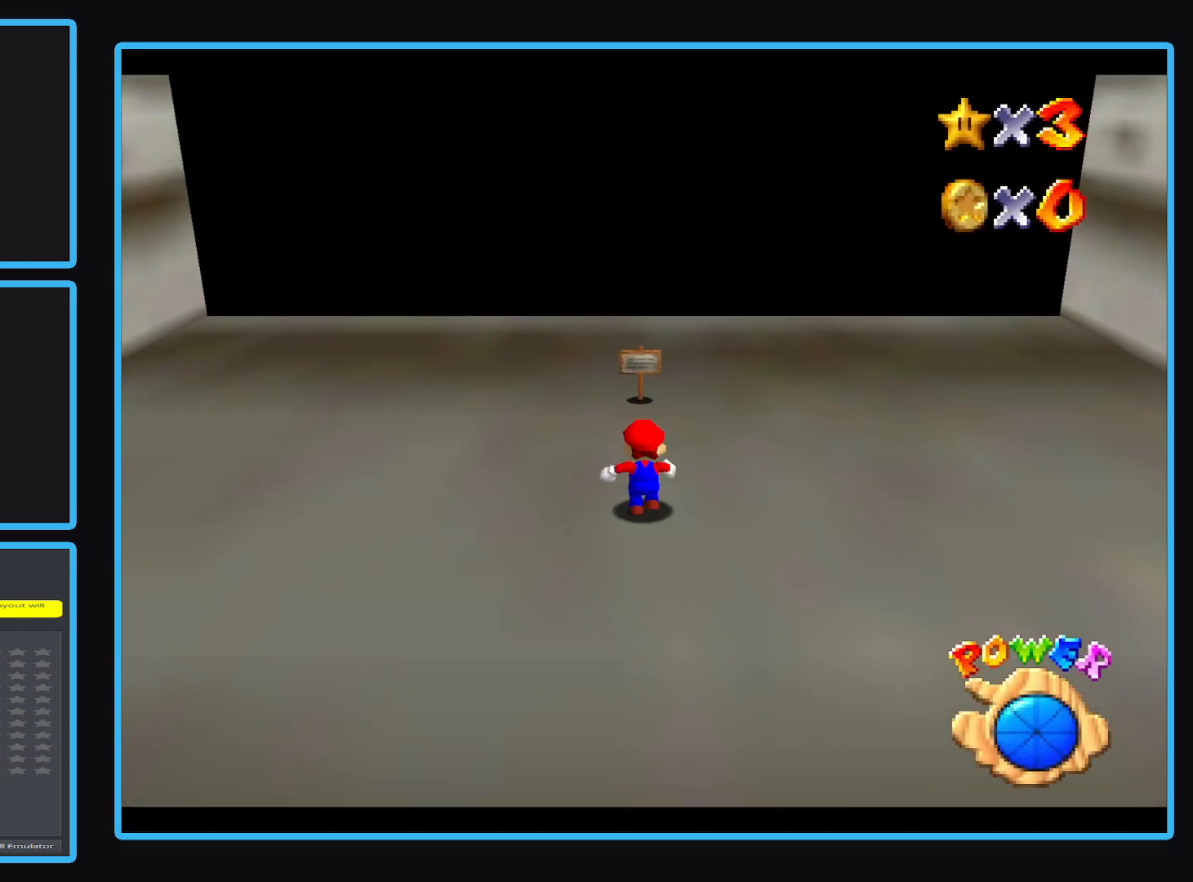
{"buttons": [], "left_stick": "up", "events": [[283, "A", "down"], [483, "A", "up"]]}
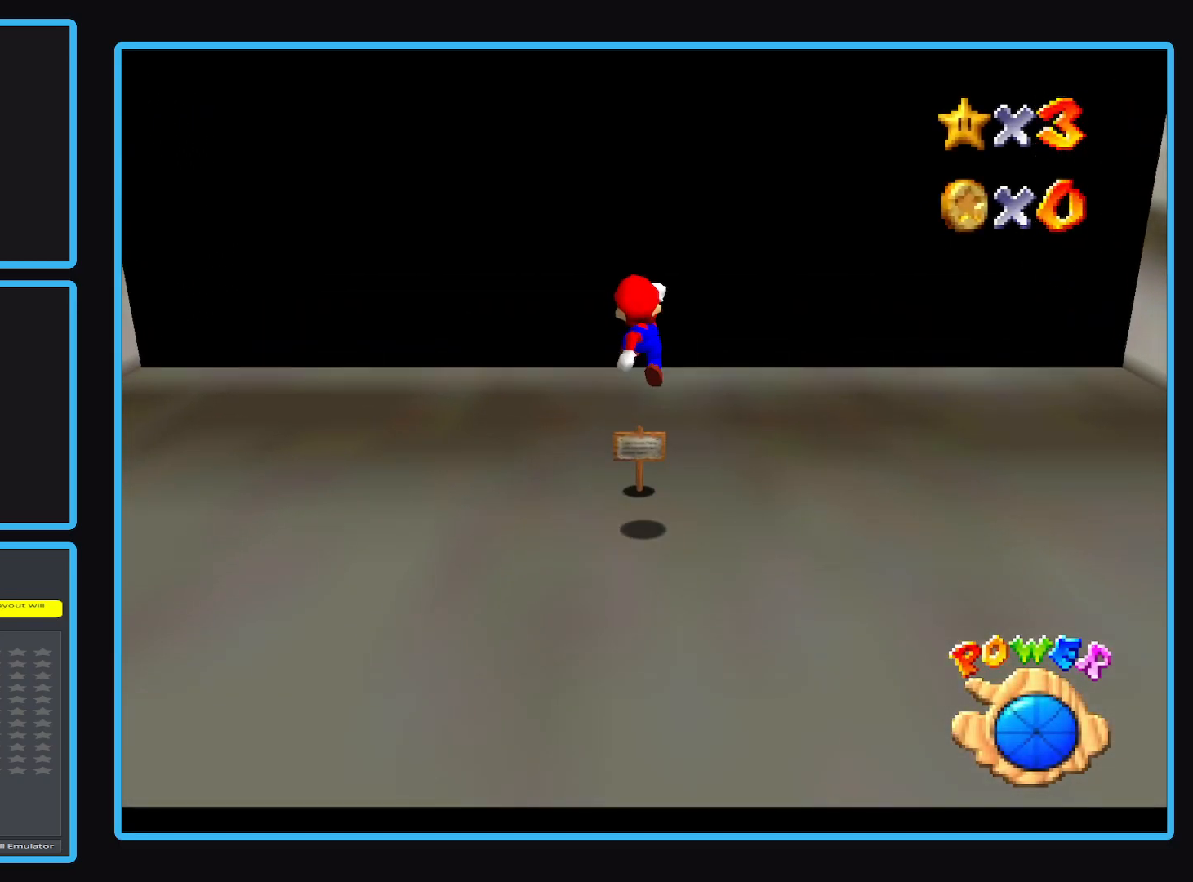
{"buttons": [], "left_stick": "center", "events": [[100, "L2", "down"], [200, "left_stick", "center"], [333, "L2", "up"]]}
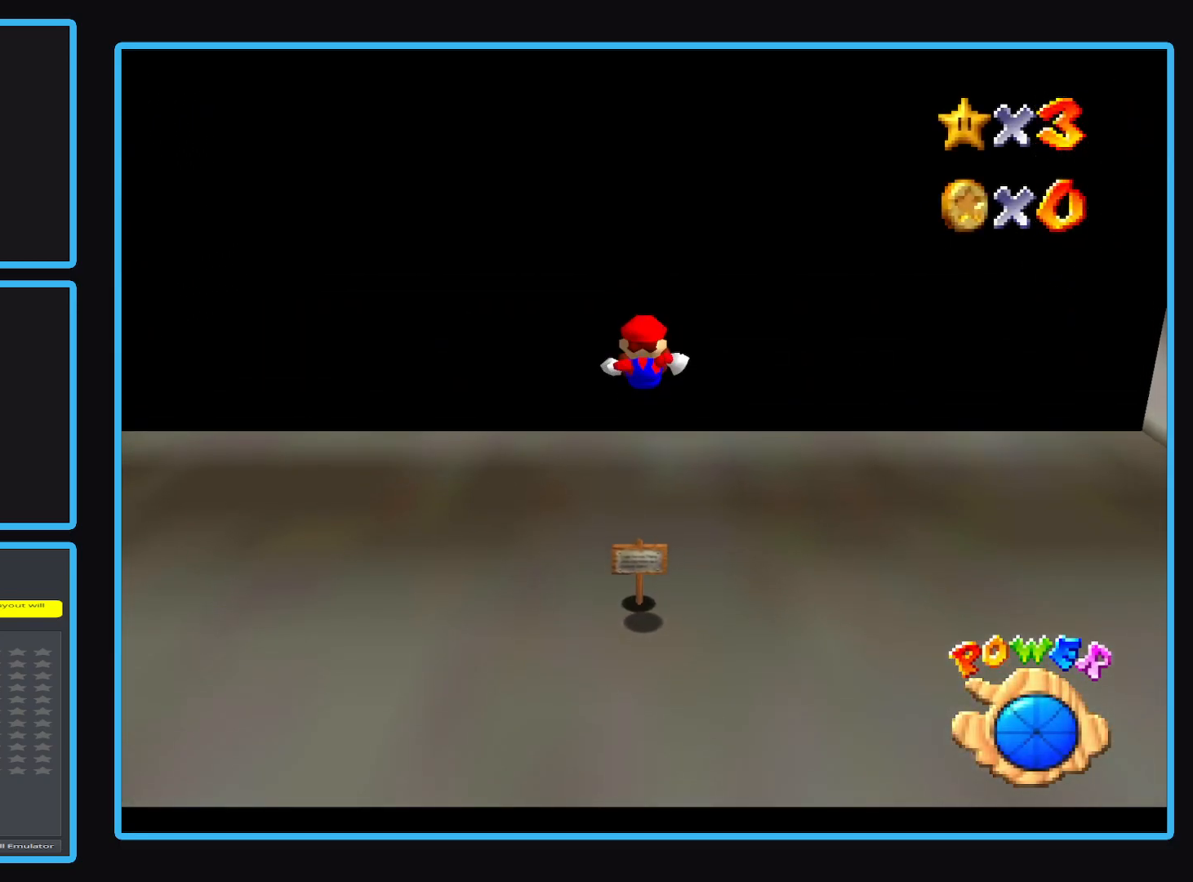
{"buttons": [], "left_stick": "center", "events": []}
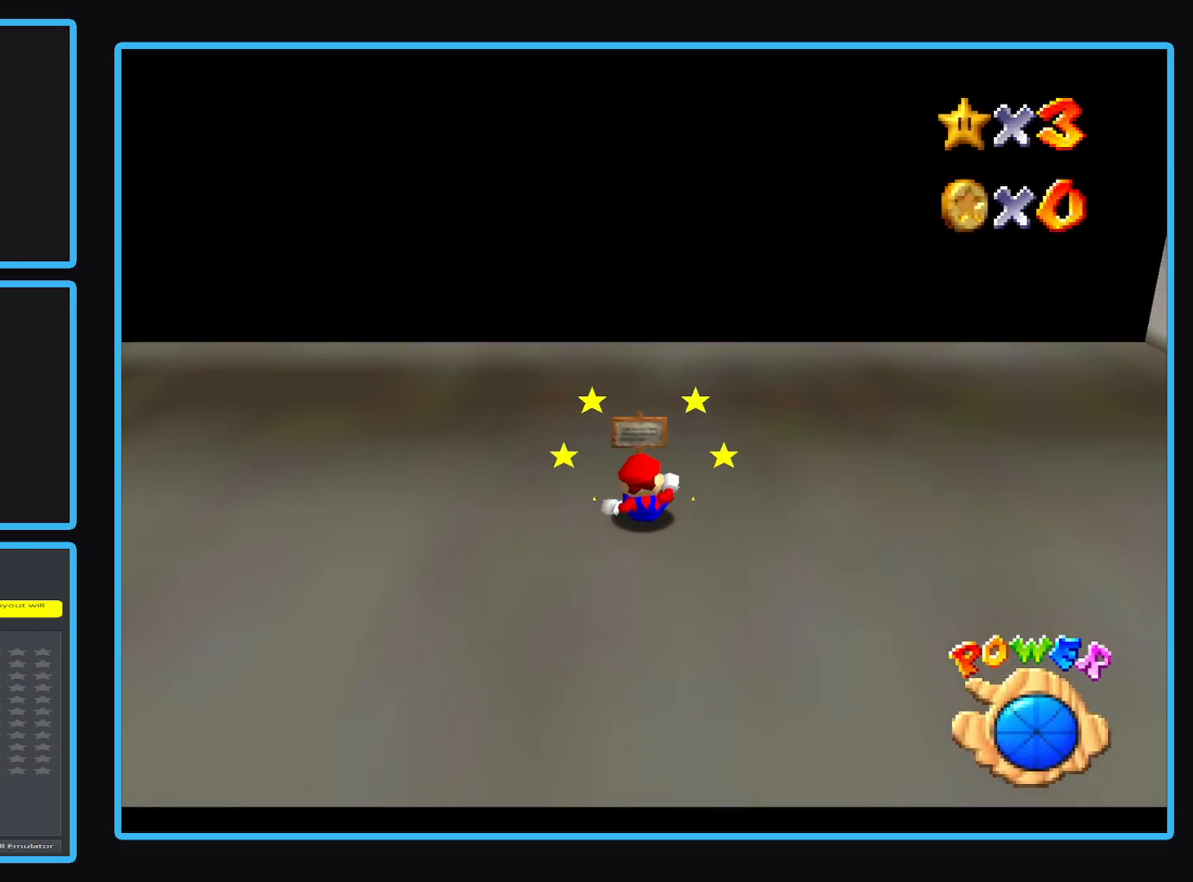
{"buttons": [], "left_stick": "up", "events": [[483, "left_stick", "up"]]}
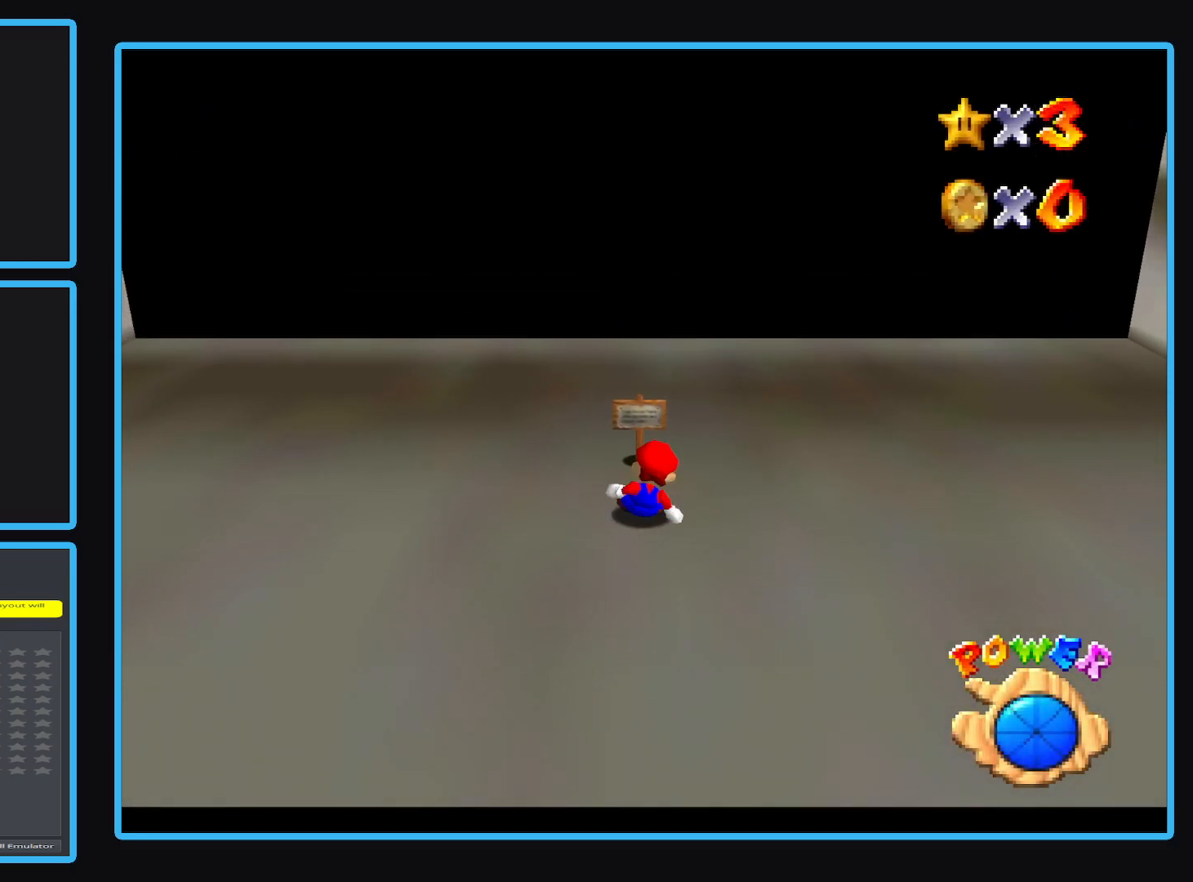
{"buttons": [], "left_stick": "up", "events": []}
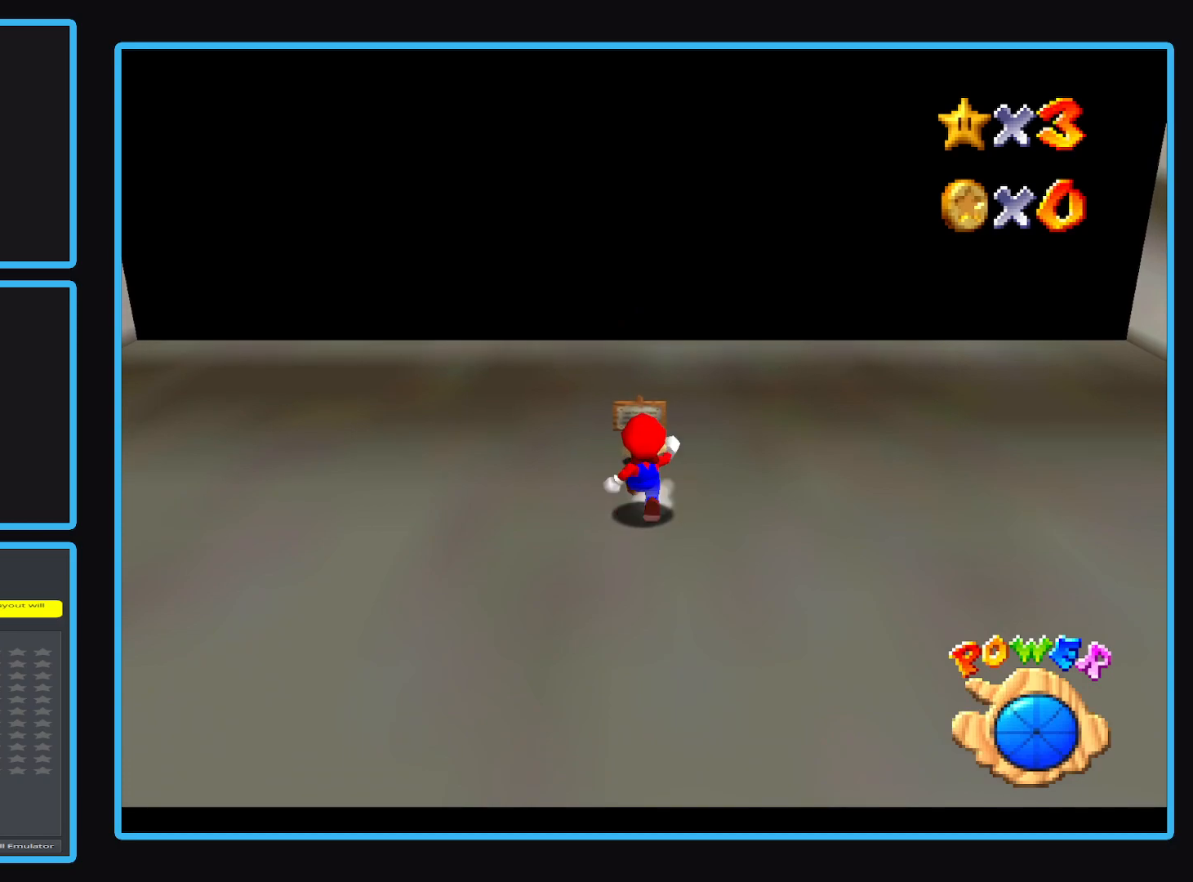
{"buttons": [], "left_stick": "up", "events": [[183, "A", "down"], [483, "A", "up"]]}
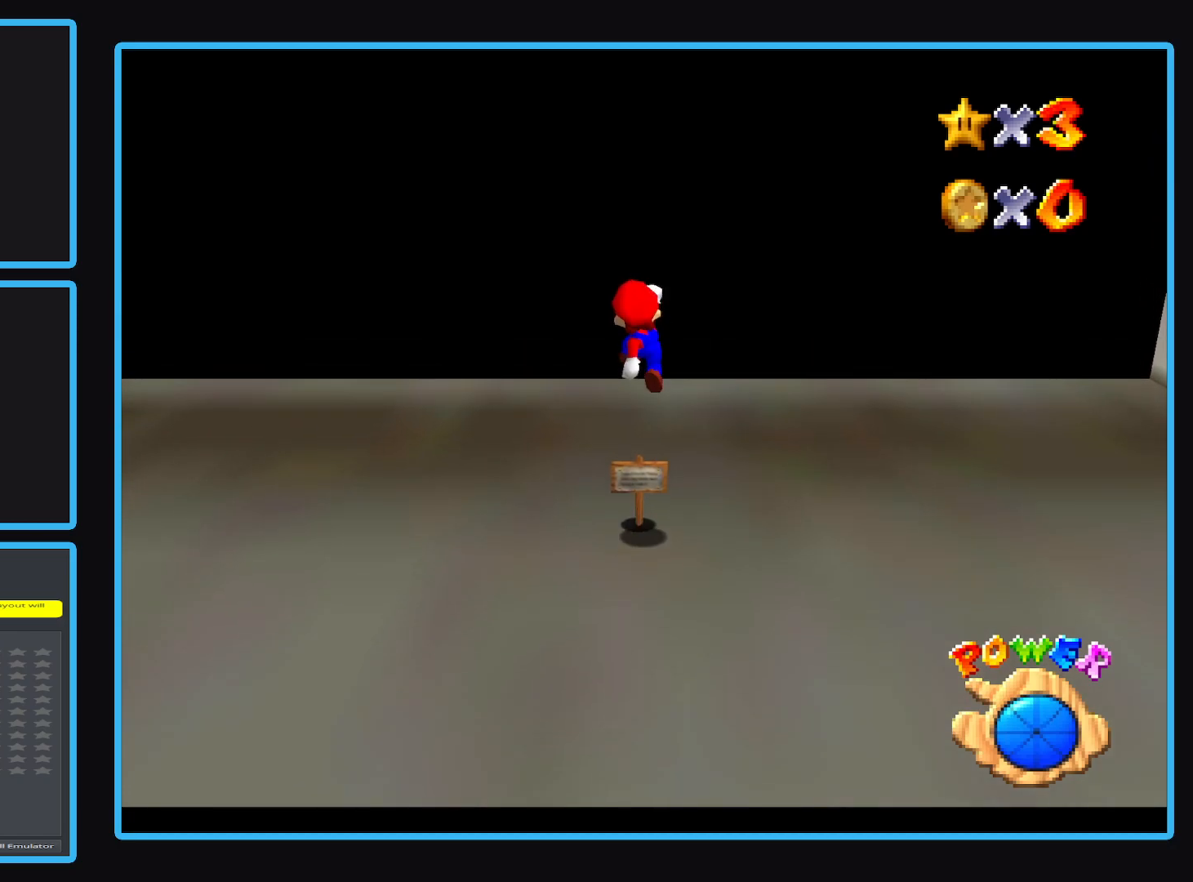
{"buttons": [], "left_stick": "center", "events": [[33, "left_stick", "center"], [50, "L2", "down"], [483, "L2", "up"]]}